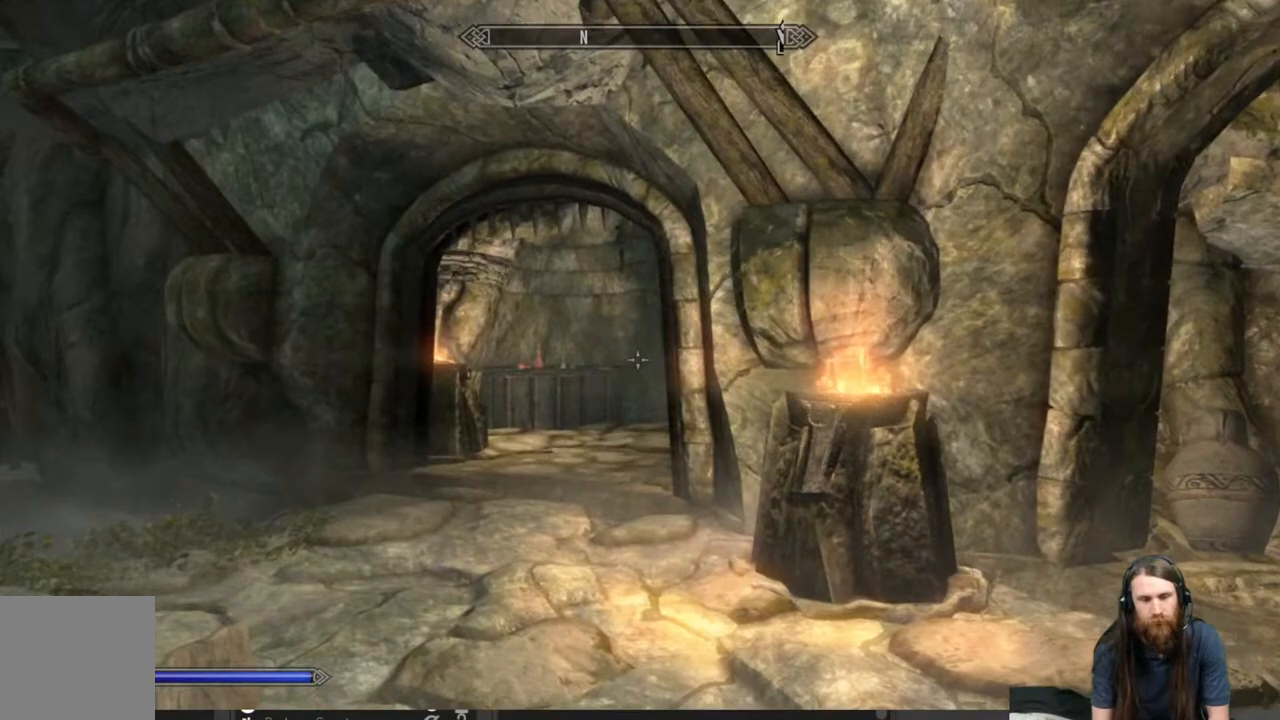
Gameplay with a controller (Xbox layout); each line is a JSON object with the inputs held at the frame after it. "events" lists button and stick changes between this image and that frame as [ms after this image, input, new state], when the widget could be followed in between.
{"buttons": [], "left_stick": "center", "right_stick": "center", "events": [[17, "right_stick", "right"], [67, "right_stick", "down-right"], [383, "right_stick", "center"], [400, "left_stick", "center"]]}
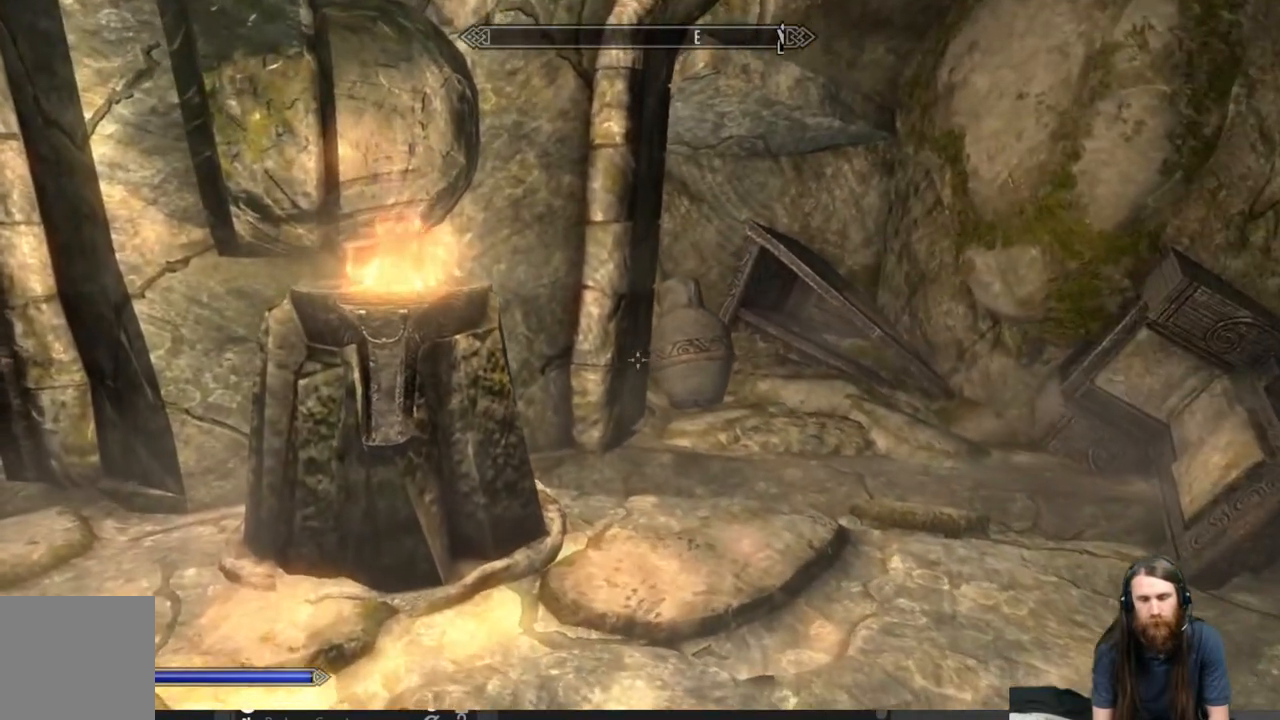
{"buttons": [], "left_stick": "up", "right_stick": "center", "events": [[150, "left_stick", "left"], [200, "right_stick", "left"], [233, "left_stick", "up-left"], [467, "right_stick", "center"], [483, "left_stick", "up"]]}
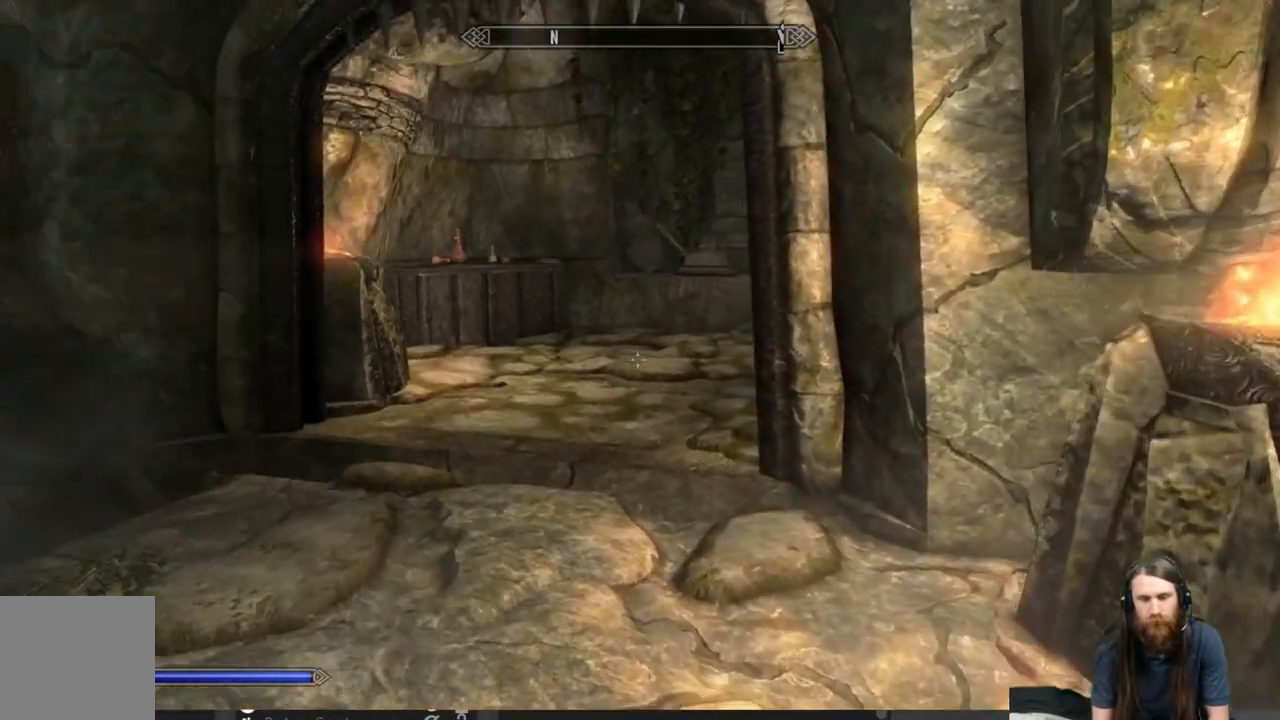
{"buttons": [], "left_stick": "up", "right_stick": "left", "events": [[433, "right_stick", "left"]]}
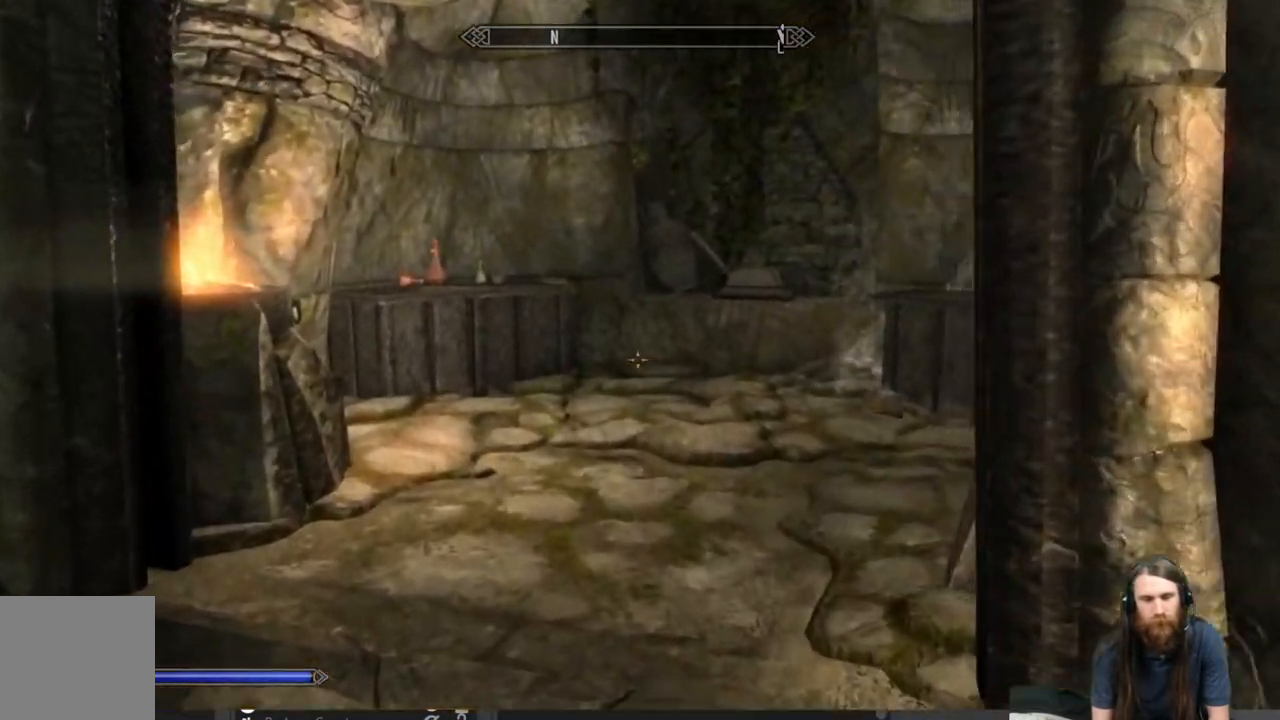
{"buttons": [], "left_stick": "up-left", "right_stick": "right", "events": [[83, "right_stick", "center"], [383, "right_stick", "right"], [450, "left_stick", "up-left"]]}
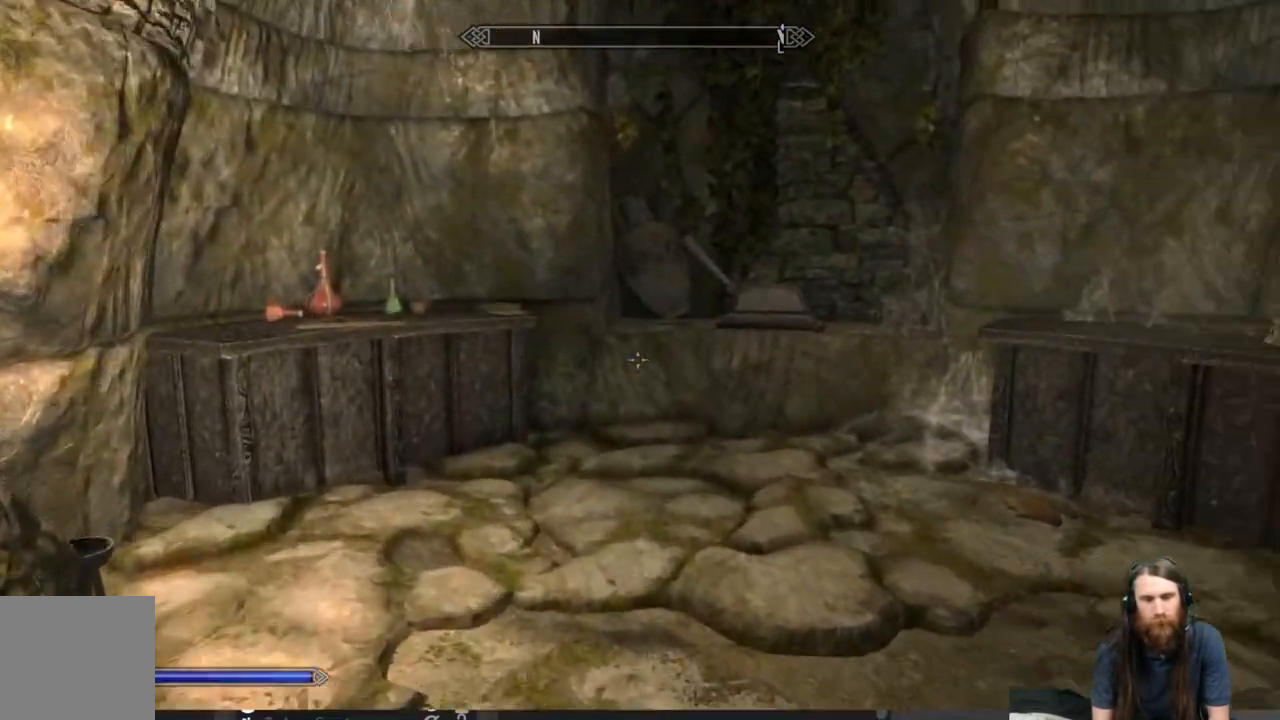
{"buttons": [], "left_stick": "center", "right_stick": "center", "events": [[133, "left_stick", "center"], [233, "right_stick", "center"]]}
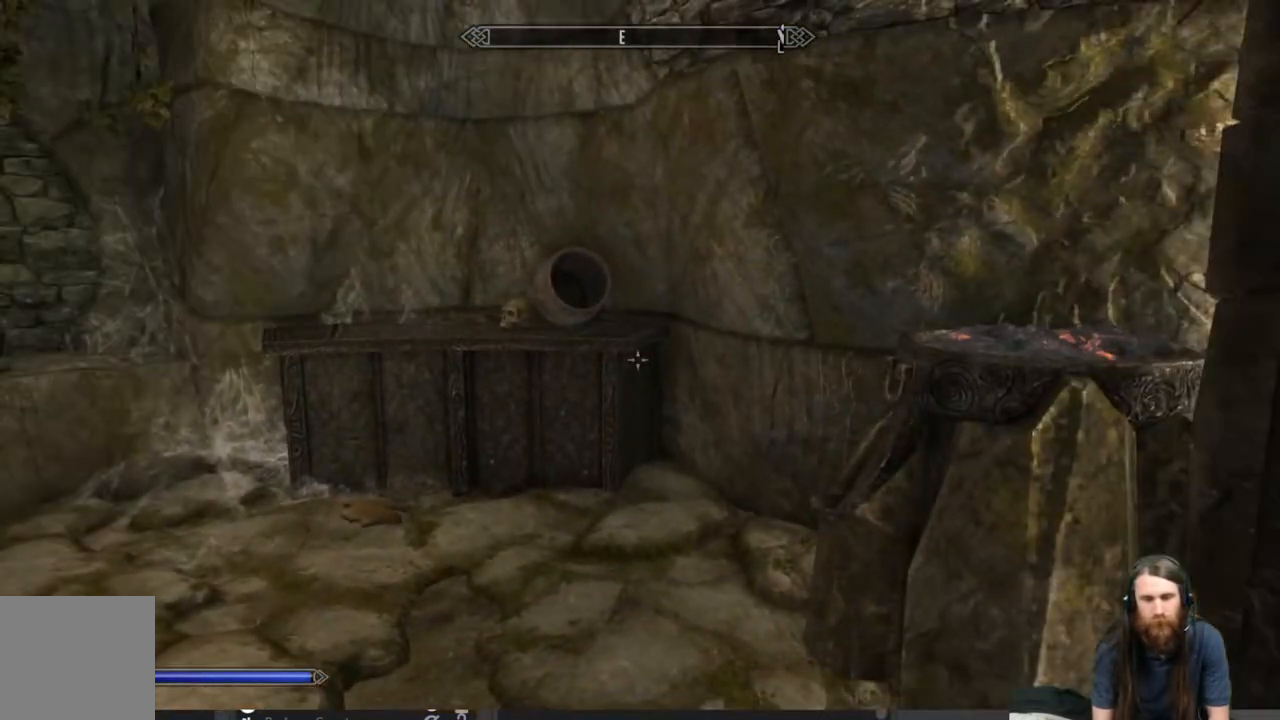
{"buttons": [], "left_stick": "up-left", "right_stick": "right", "events": [[67, "right_stick", "left"], [200, "left_stick", "up"], [200, "right_stick", "center"], [367, "right_stick", "right"], [450, "left_stick", "up-left"]]}
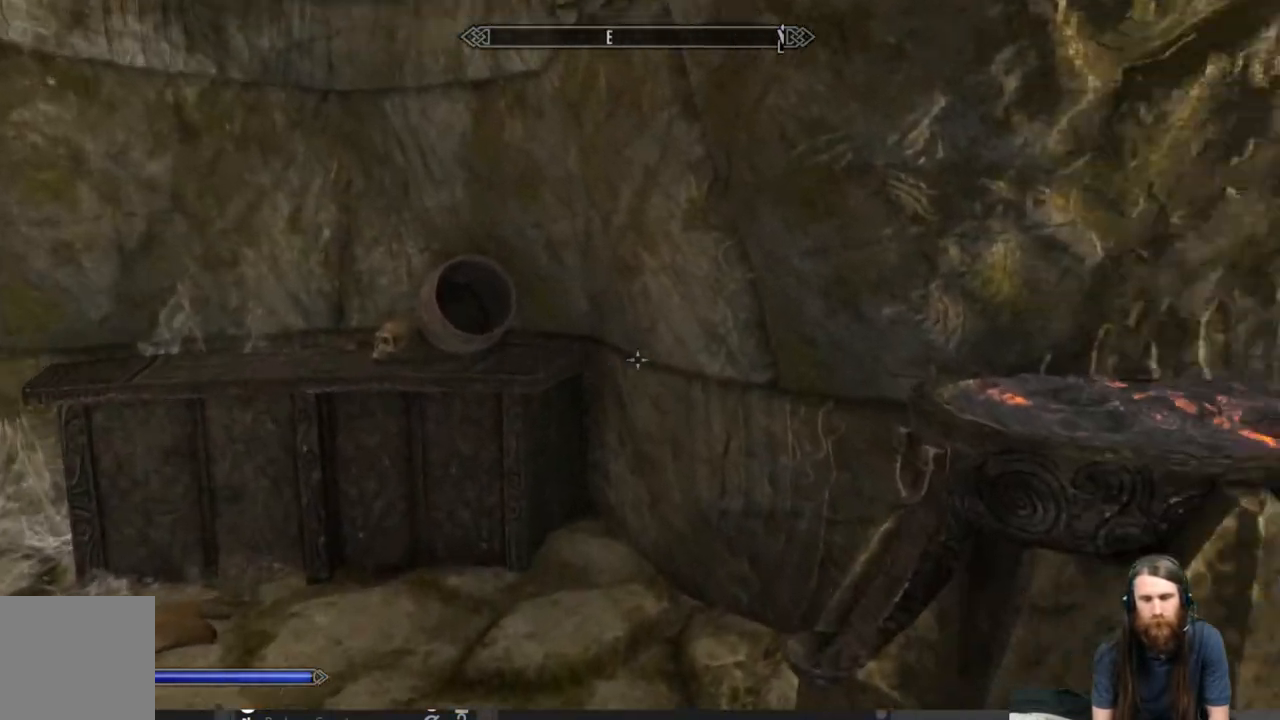
{"buttons": [], "left_stick": "center", "right_stick": "down-right", "events": [[100, "left_stick", "center"], [217, "right_stick", "center"], [417, "right_stick", "down-right"]]}
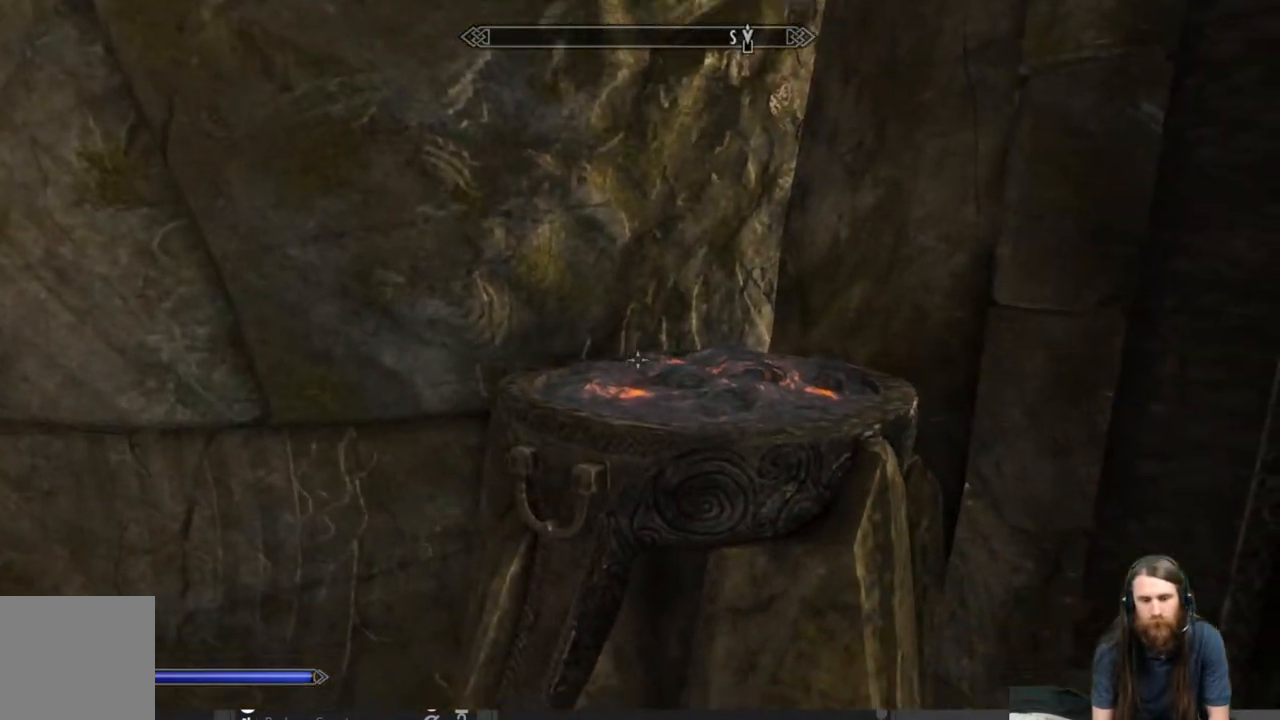
{"buttons": [], "left_stick": "center", "right_stick": "left", "events": [[83, "right_stick", "center"], [267, "right_stick", "down-left"], [333, "right_stick", "left"]]}
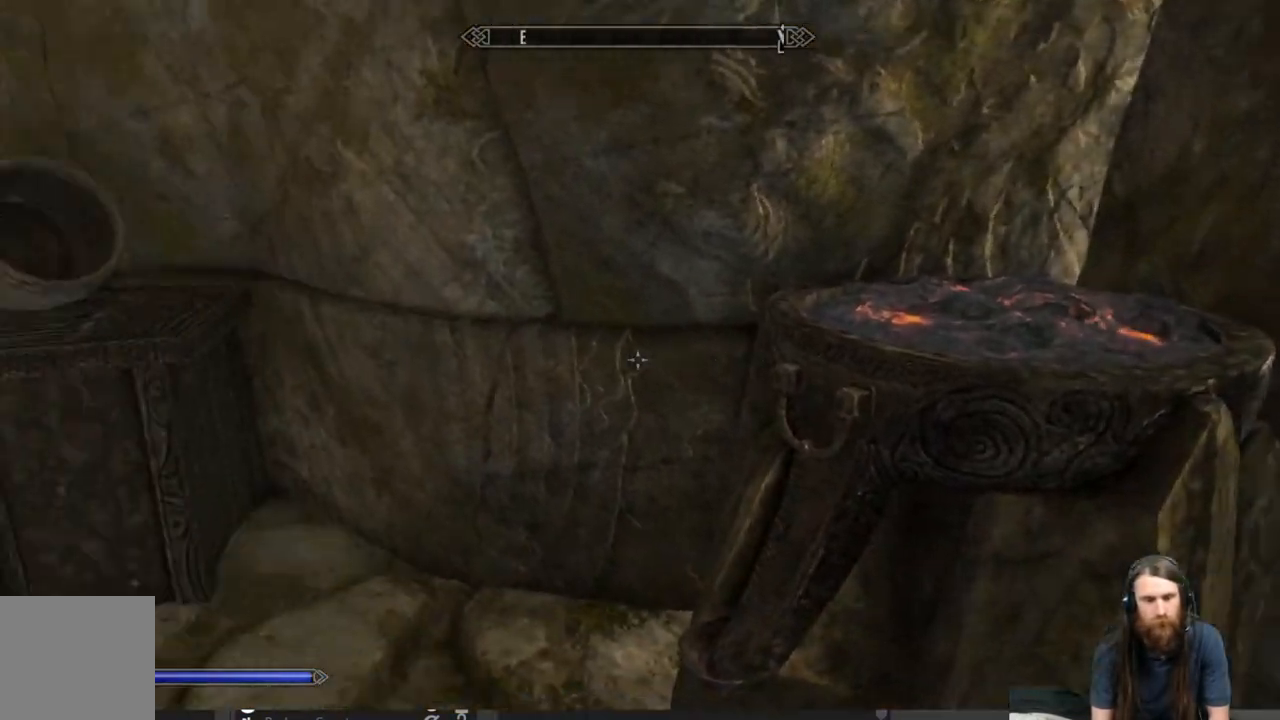
{"buttons": [], "left_stick": "up", "right_stick": "center", "events": [[217, "right_stick", "center"], [367, "left_stick", "up"]]}
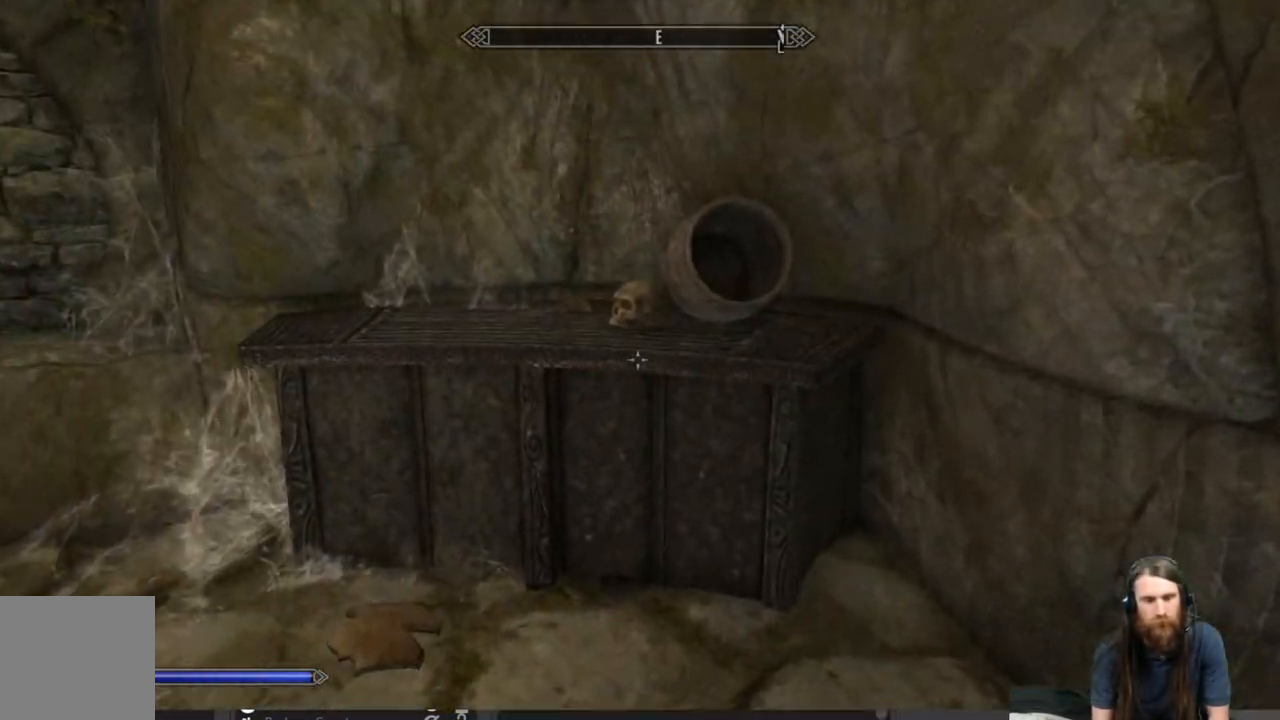
{"buttons": [], "left_stick": "up", "right_stick": "center", "events": [[117, "left_stick", "center"], [333, "right_stick", "left"], [467, "left_stick", "up"], [500, "right_stick", "center"]]}
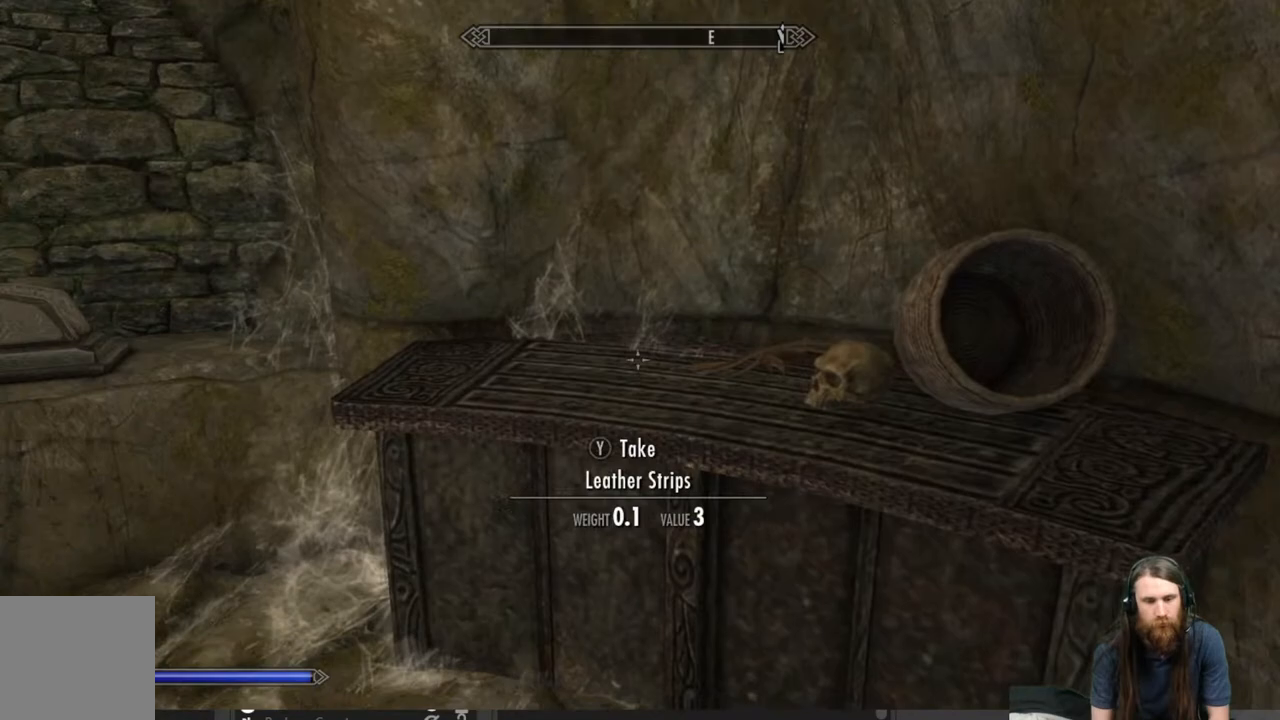
{"buttons": [], "left_stick": "center", "right_stick": "up-left", "events": [[83, "right_stick", "down"], [117, "left_stick", "center"], [300, "right_stick", "center"], [417, "right_stick", "up-left"]]}
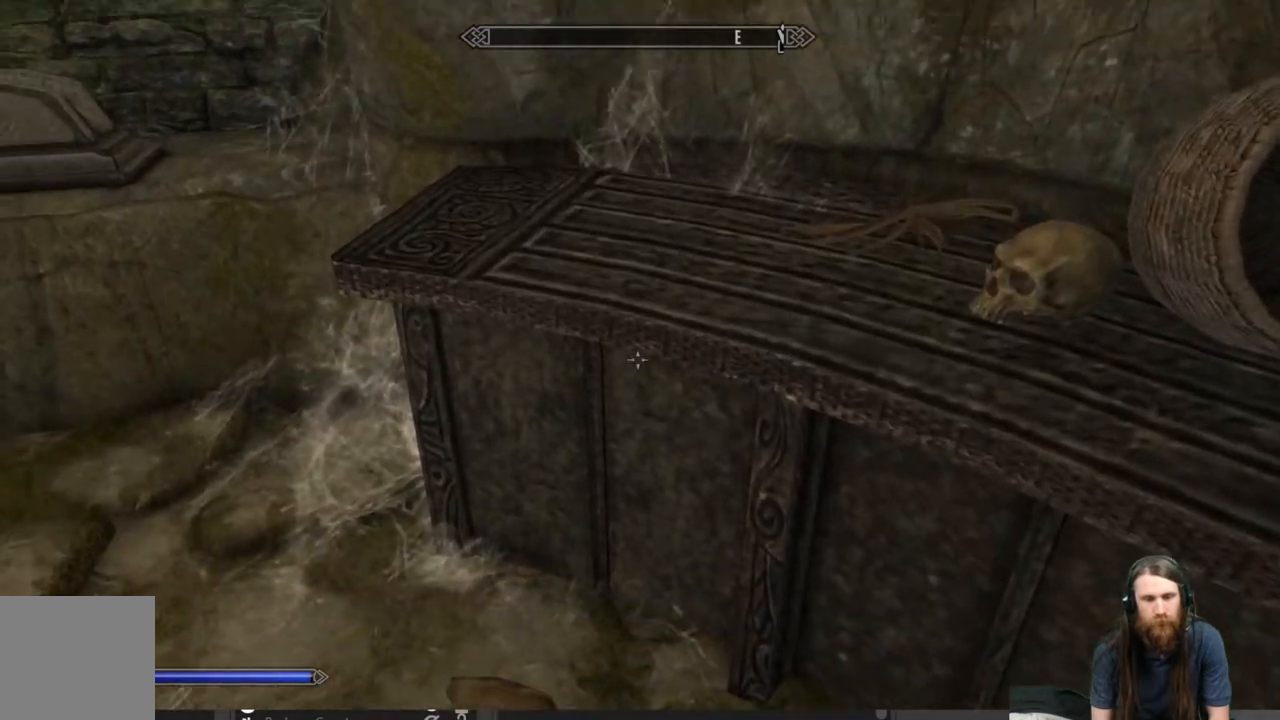
{"buttons": [], "left_stick": "center", "right_stick": "down-right", "events": [[183, "right_stick", "center"], [317, "left_stick", "right"], [367, "right_stick", "down-right"], [483, "left_stick", "center"]]}
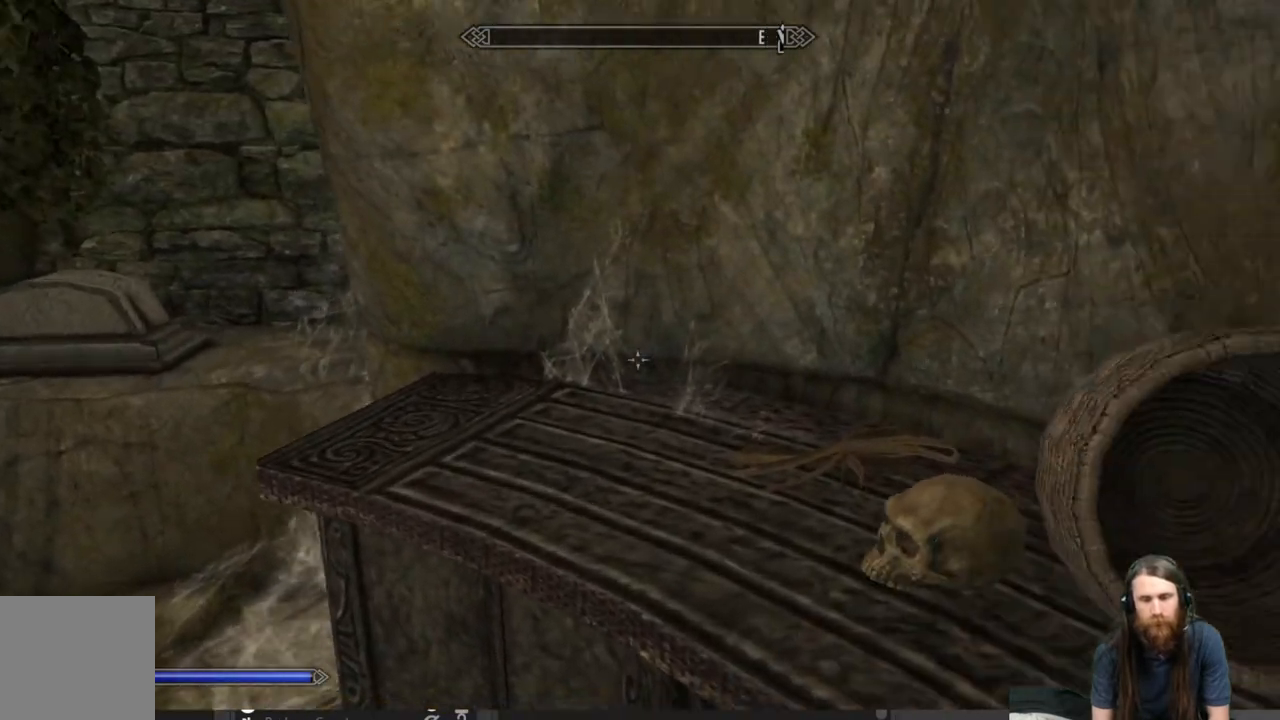
{"buttons": [], "left_stick": "center", "right_stick": "down-right", "events": [[50, "right_stick", "center"], [233, "left_stick", "left"], [250, "right_stick", "down-right"], [400, "left_stick", "center"]]}
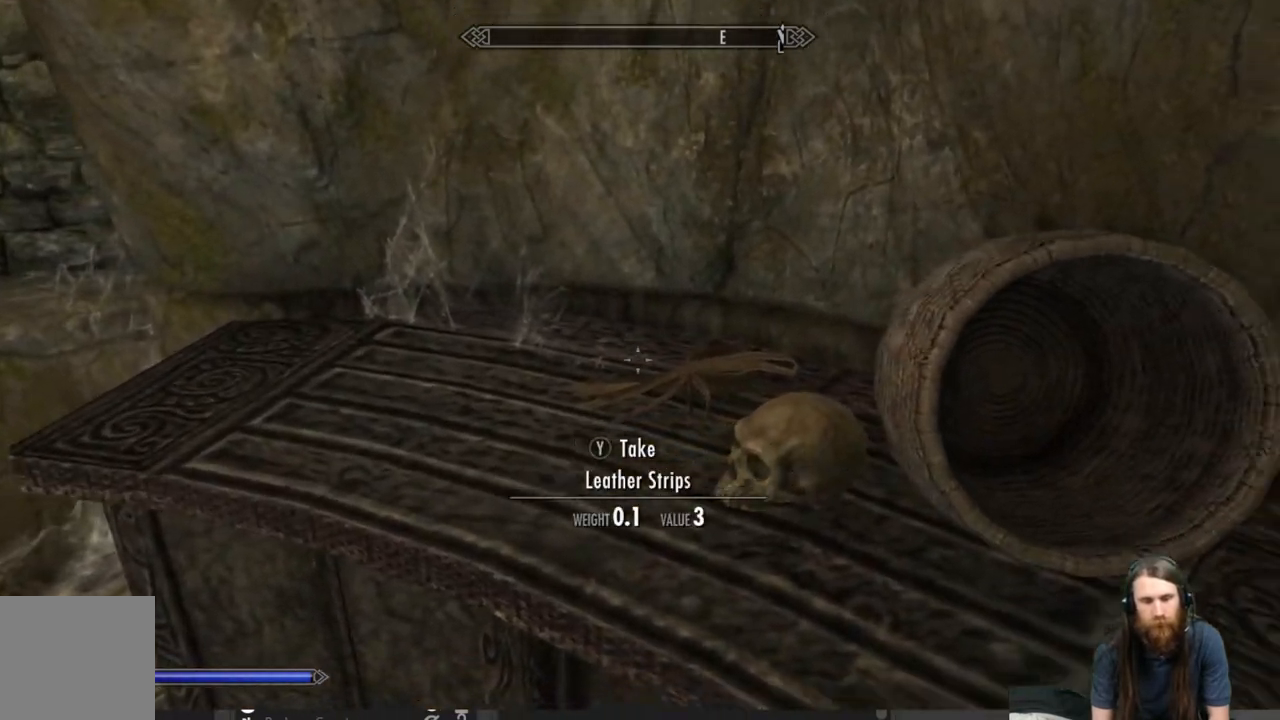
{"buttons": [], "left_stick": "left", "right_stick": "center", "events": [[67, "left_stick", "left"], [267, "right_stick", "center"]]}
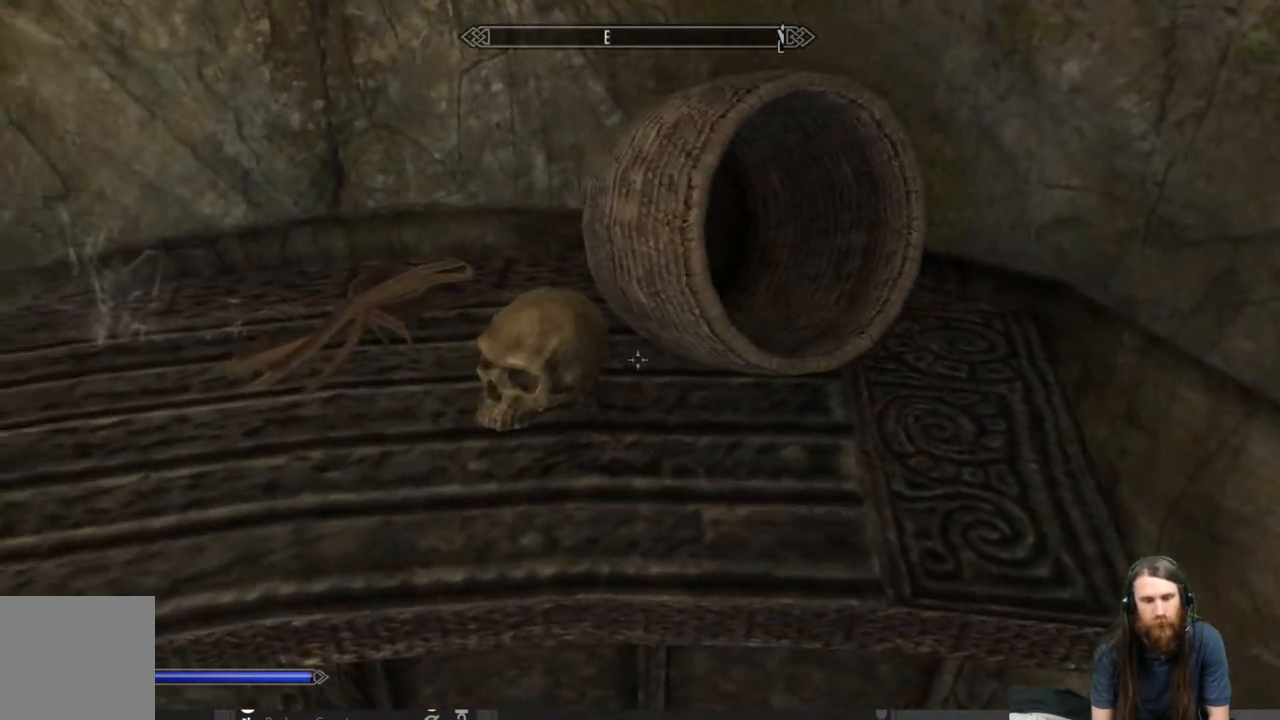
{"buttons": [], "left_stick": "center", "right_stick": "center", "events": [[150, "left_stick", "center"]]}
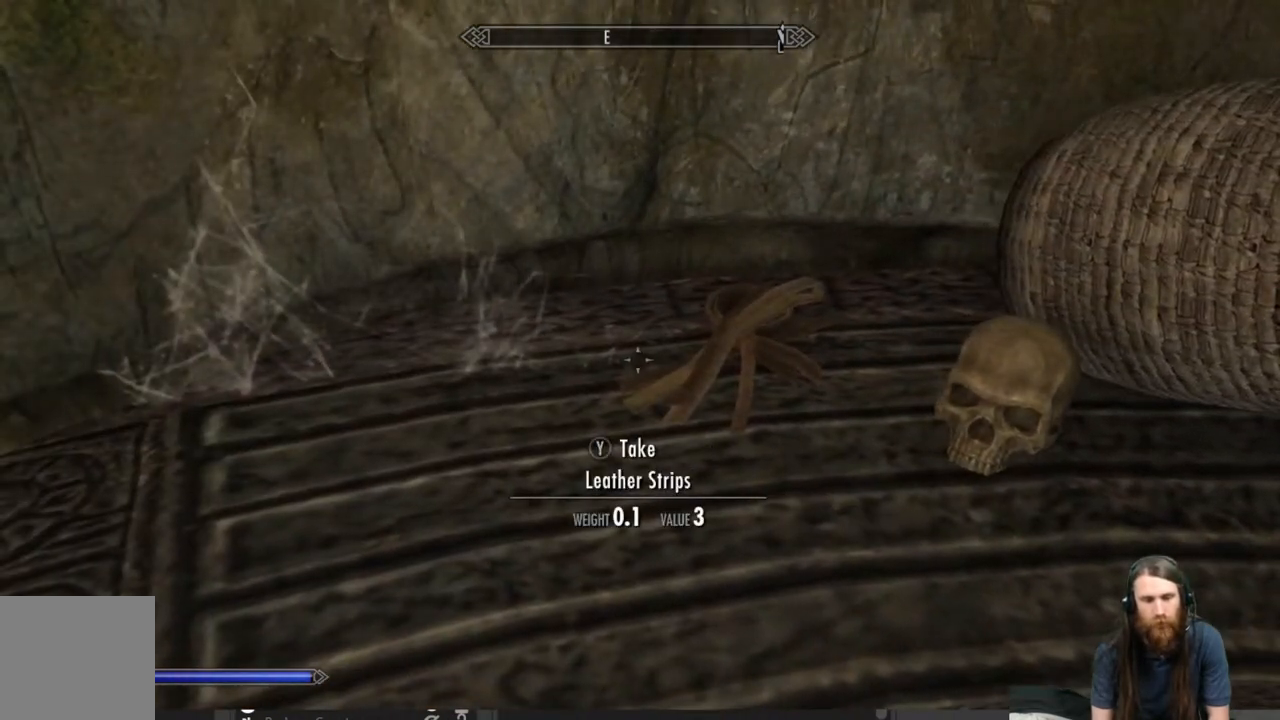
{"buttons": [], "left_stick": "center", "right_stick": "center", "events": [[300, "Y", "down"], [400, "Y", "up"]]}
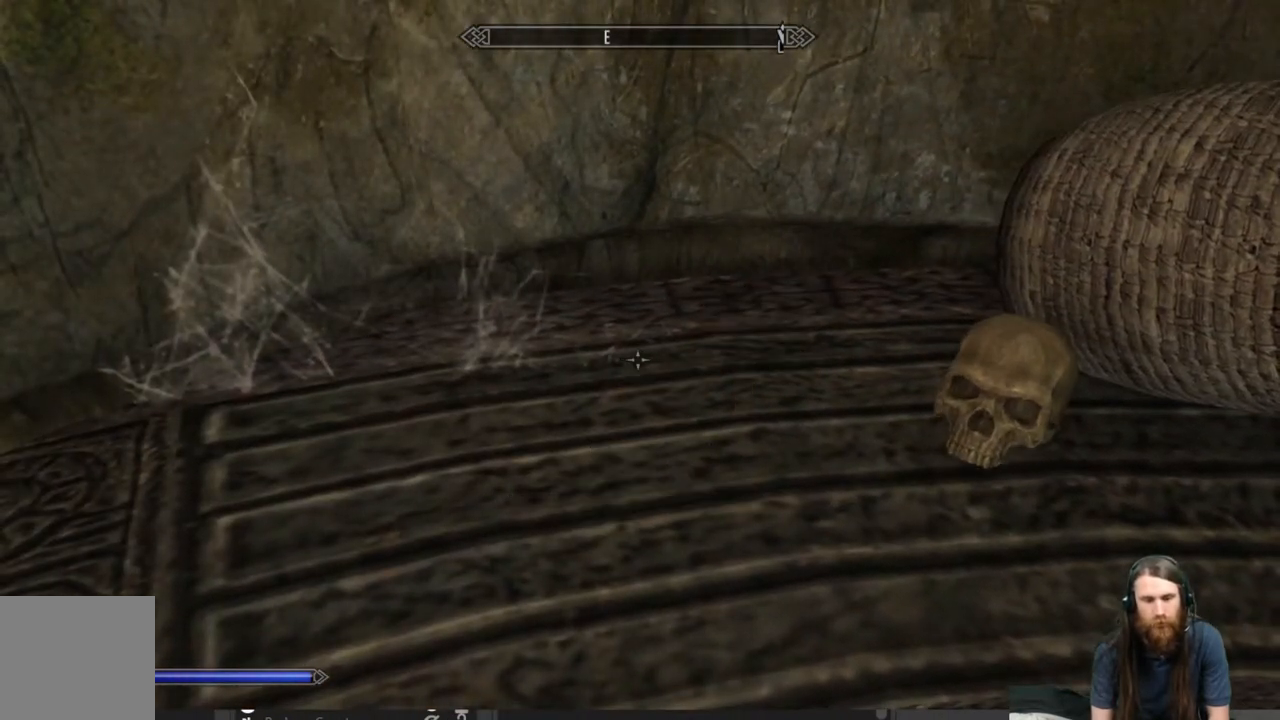
{"buttons": [], "left_stick": "center", "right_stick": "up-left", "events": [[17, "right_stick", "up-left"]]}
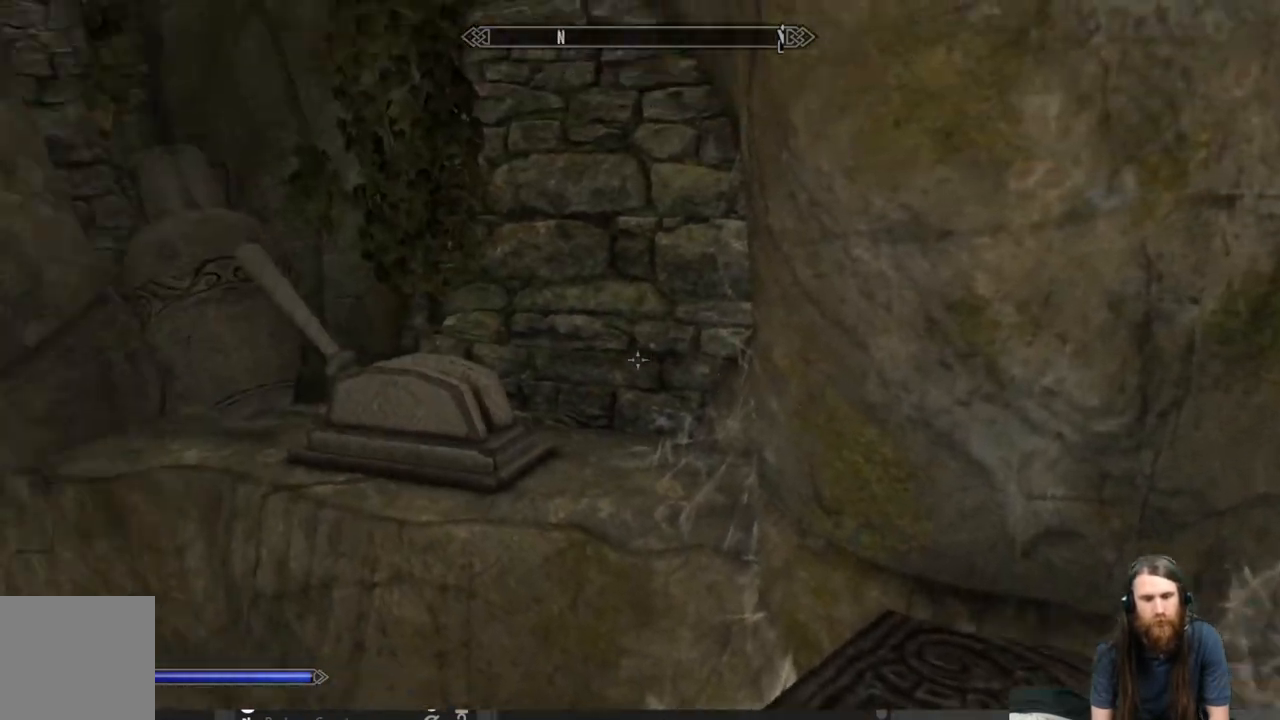
{"buttons": [], "left_stick": "up", "right_stick": "center", "events": [[17, "right_stick", "center"], [317, "right_stick", "left"], [400, "left_stick", "up"], [450, "right_stick", "center"]]}
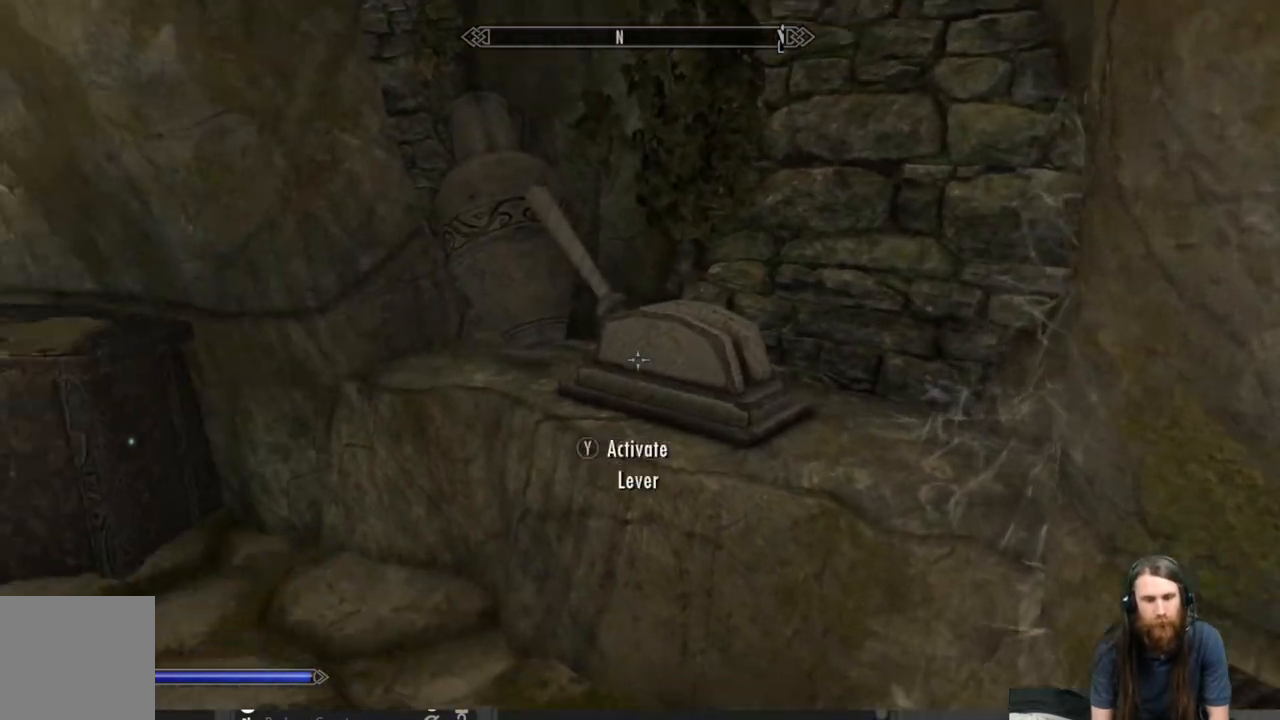
{"buttons": [], "left_stick": "center", "right_stick": "left", "events": [[83, "left_stick", "center"], [383, "right_stick", "left"]]}
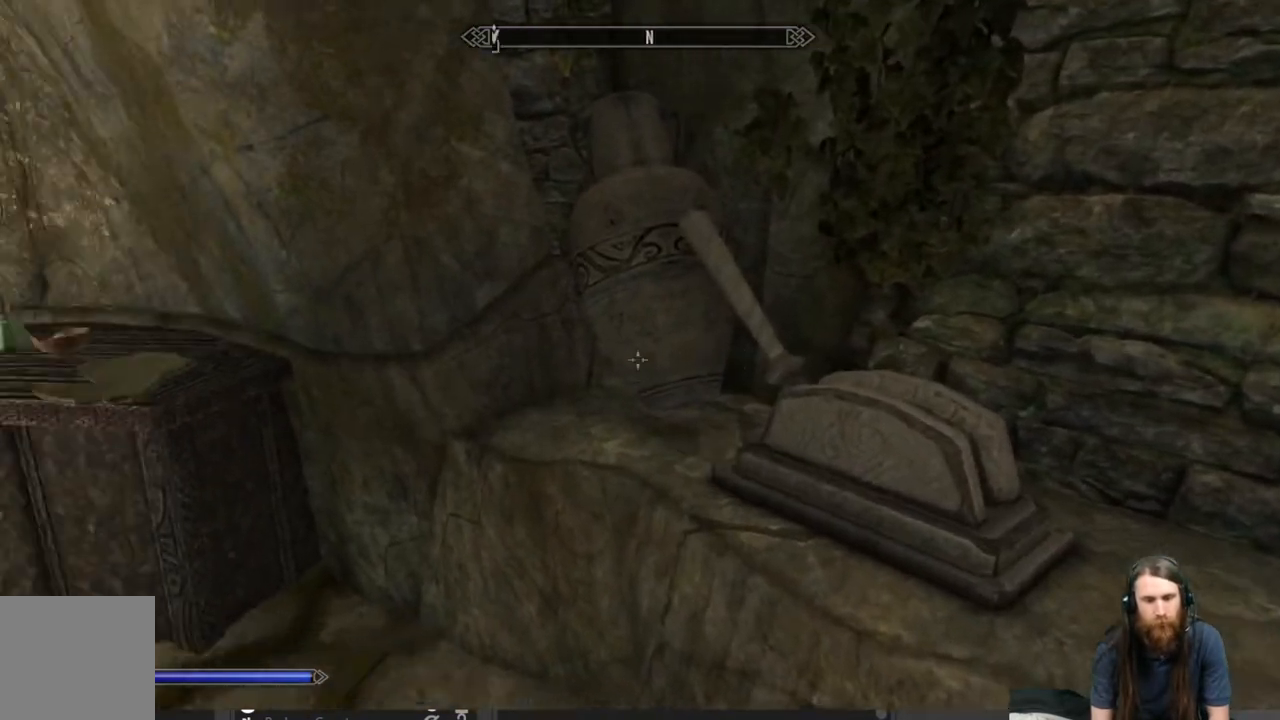
{"buttons": [], "left_stick": "up", "right_stick": "down-right", "events": [[233, "right_stick", "center"], [350, "left_stick", "up"], [417, "right_stick", "down-right"]]}
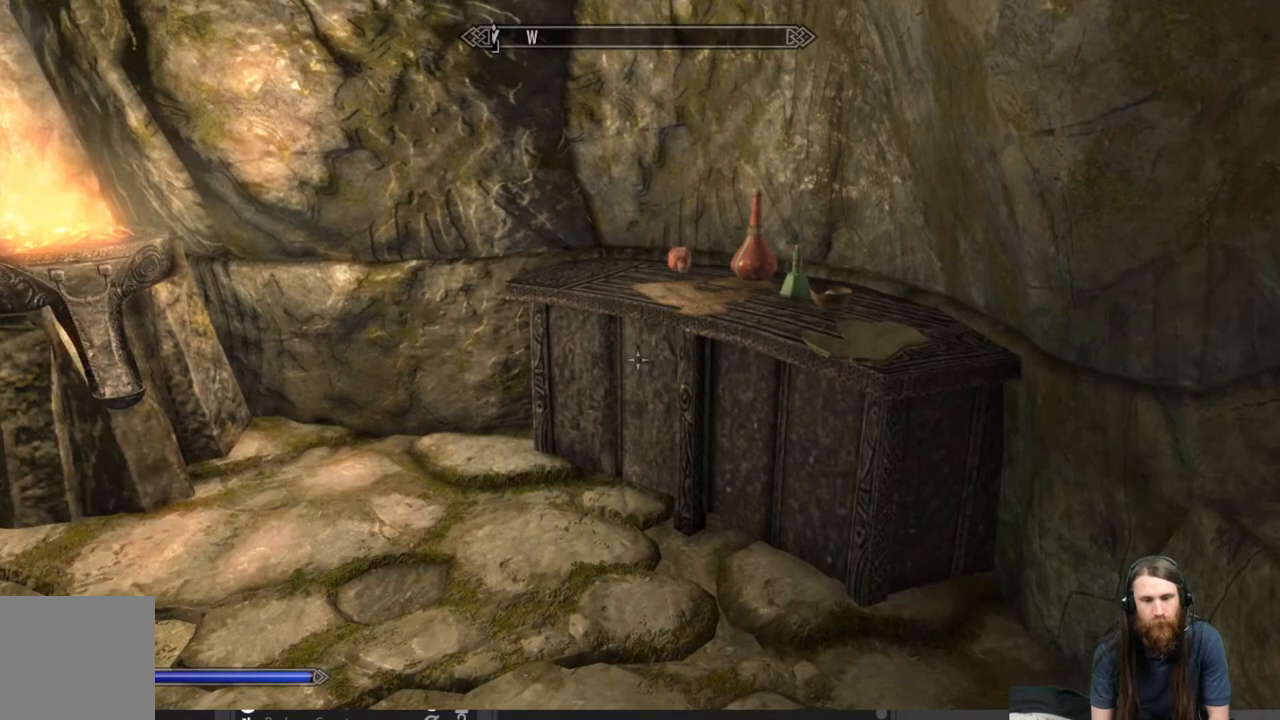
{"buttons": [], "left_stick": "center", "right_stick": "down-right", "events": [[150, "right_stick", "center"], [217, "left_stick", "center"], [317, "right_stick", "down-right"]]}
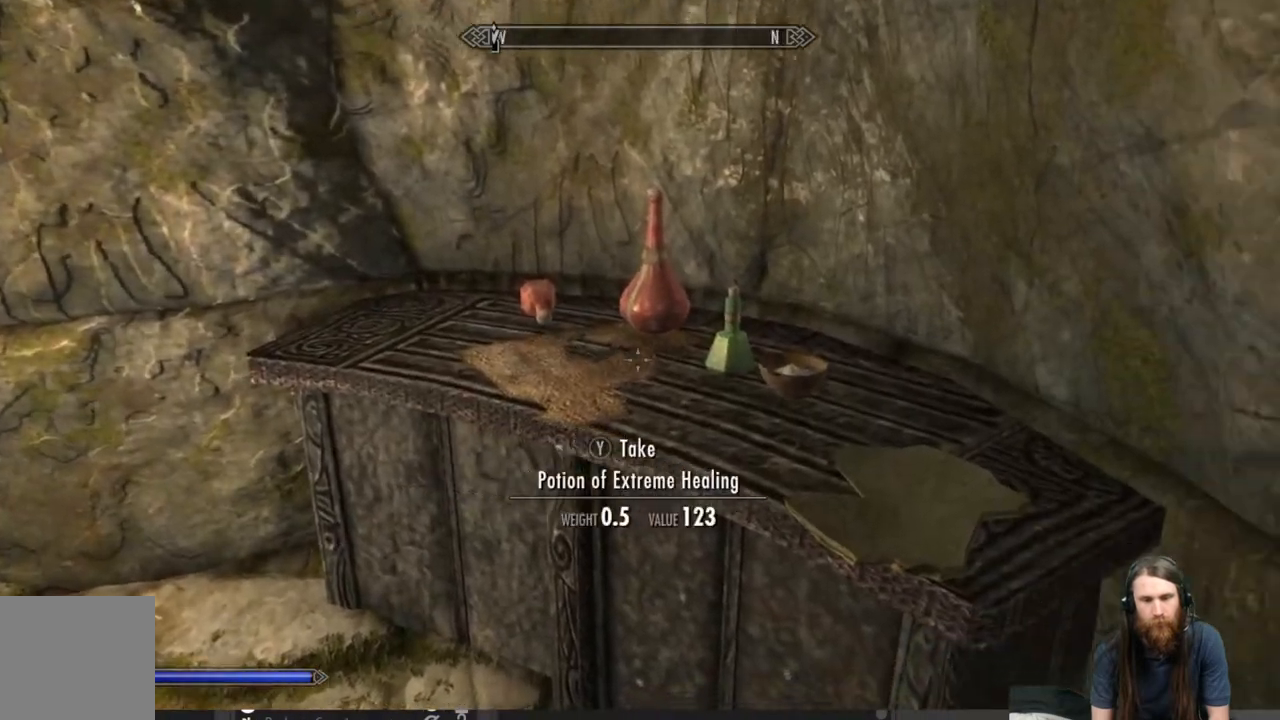
{"buttons": ["Y"], "left_stick": "center", "right_stick": "center", "events": [[17, "right_stick", "center"], [500, "Y", "down"]]}
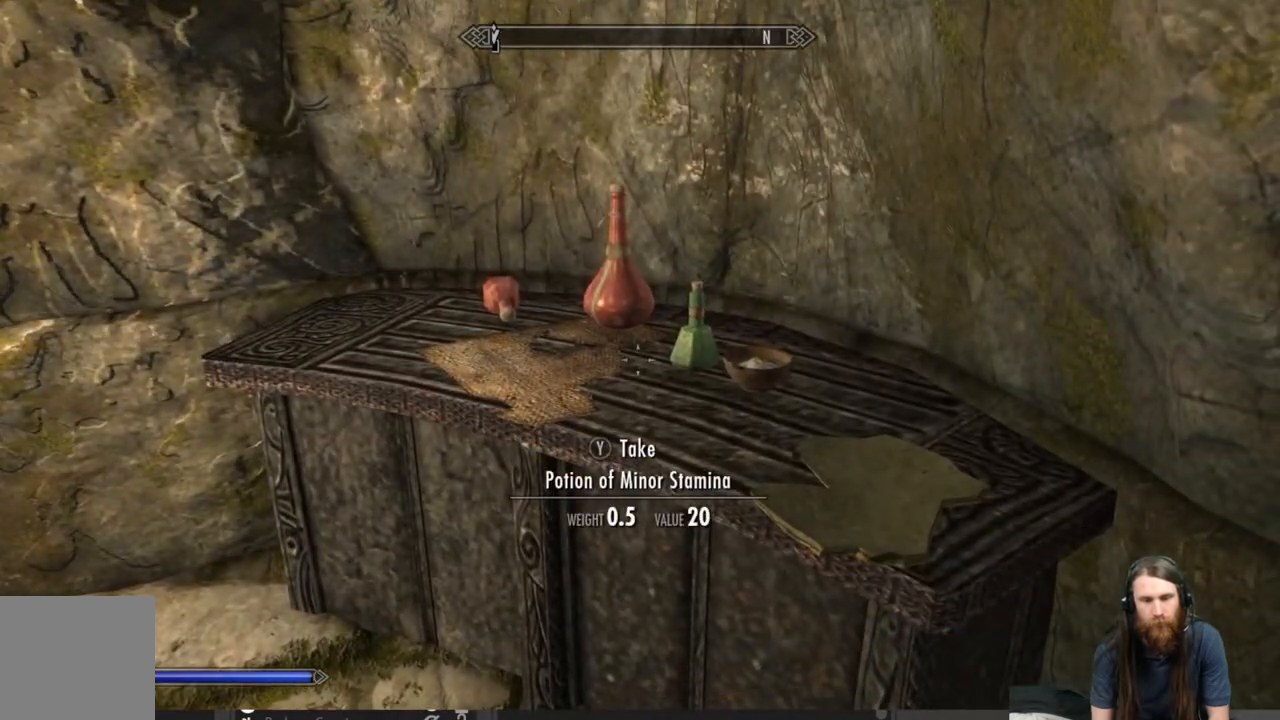
{"buttons": ["Y"], "left_stick": "up", "right_stick": "center", "events": [[117, "Y", "up"], [217, "left_stick", "up"], [500, "Y", "down"]]}
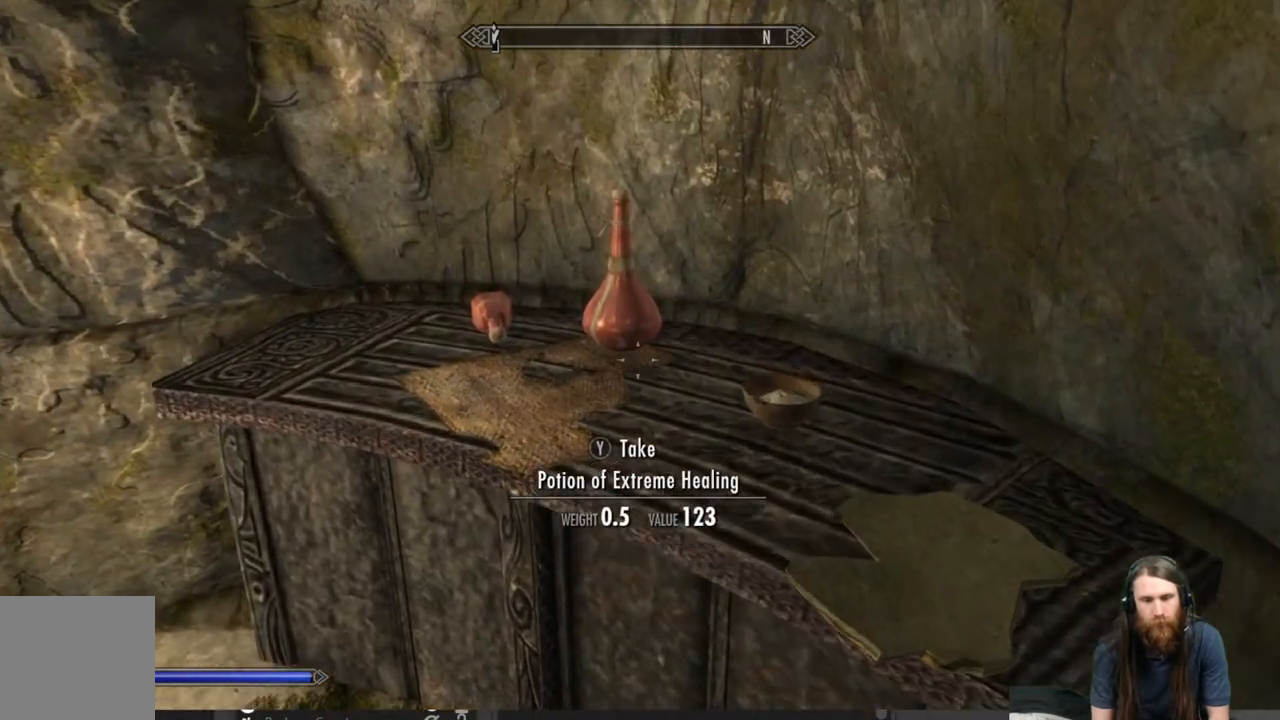
{"buttons": [], "left_stick": "center", "right_stick": "center", "events": [[33, "left_stick", "center"], [133, "Y", "up"], [200, "left_stick", "up-left"], [417, "left_stick", "center"]]}
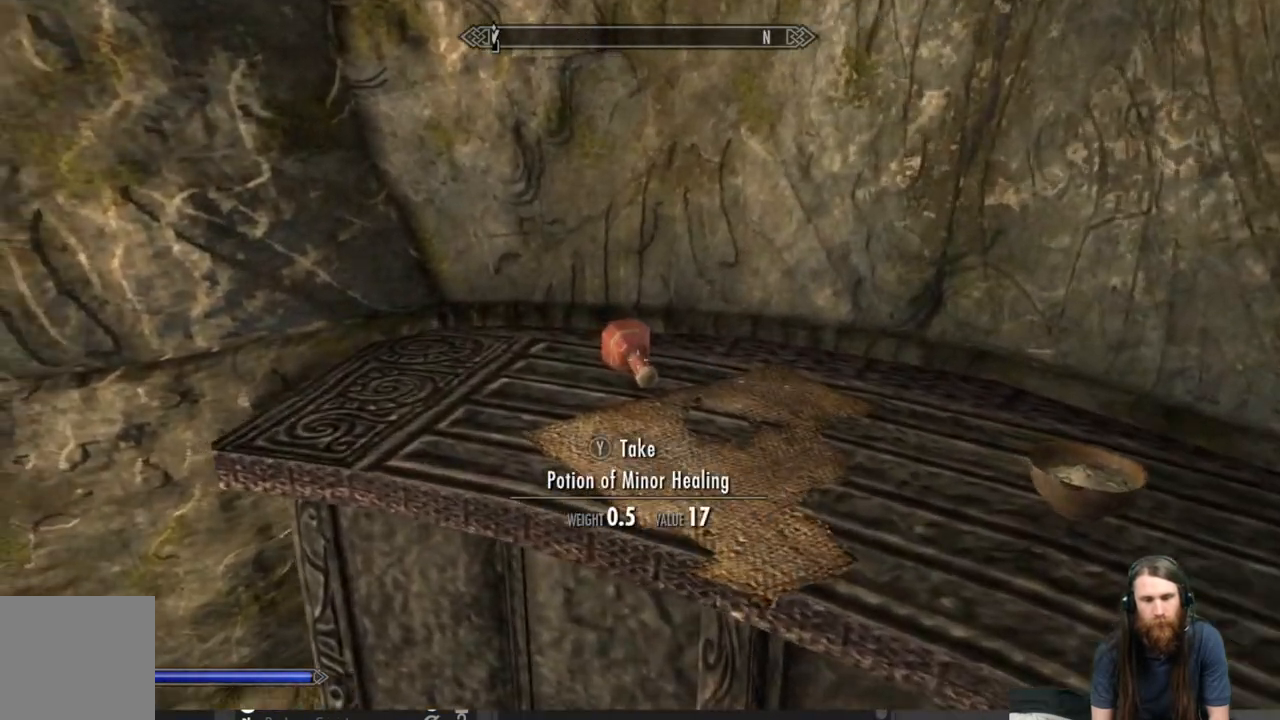
{"buttons": [], "left_stick": "right", "right_stick": "center", "events": [[250, "Y", "down"], [417, "Y", "up"], [483, "left_stick", "right"]]}
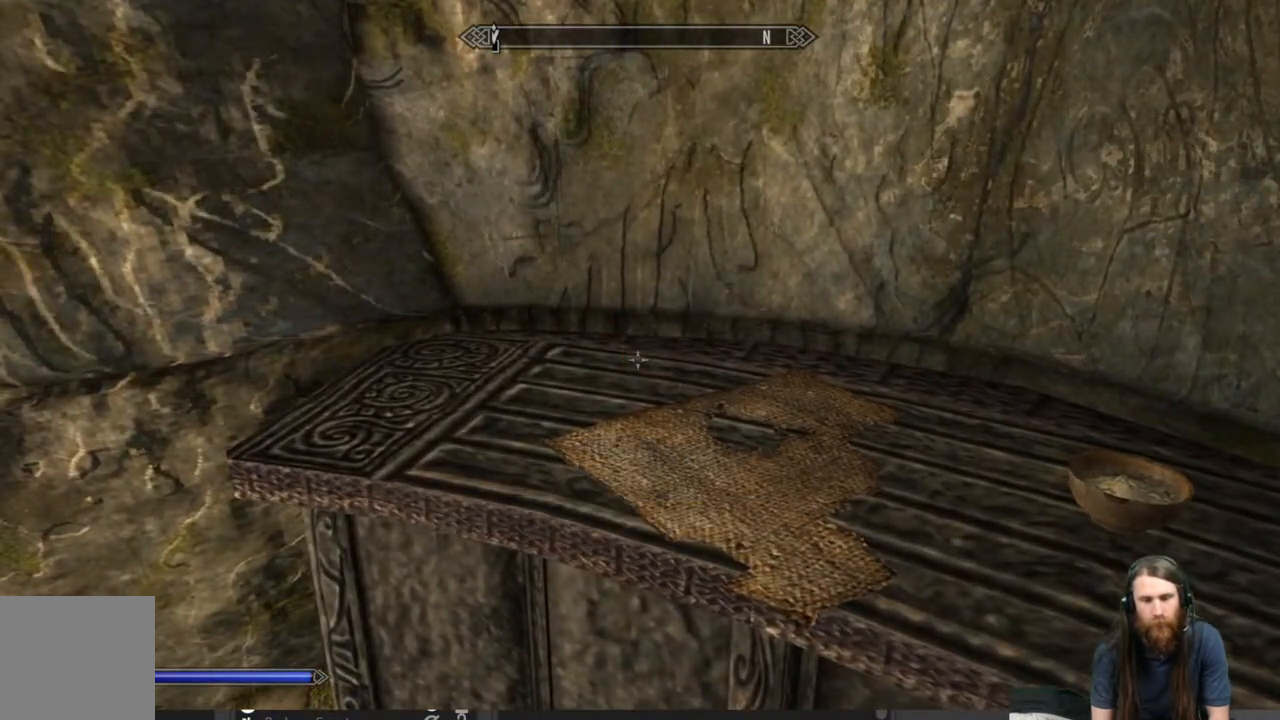
{"buttons": [], "left_stick": "center", "right_stick": "down-right", "events": [[17, "right_stick", "down-right"], [133, "left_stick", "center"]]}
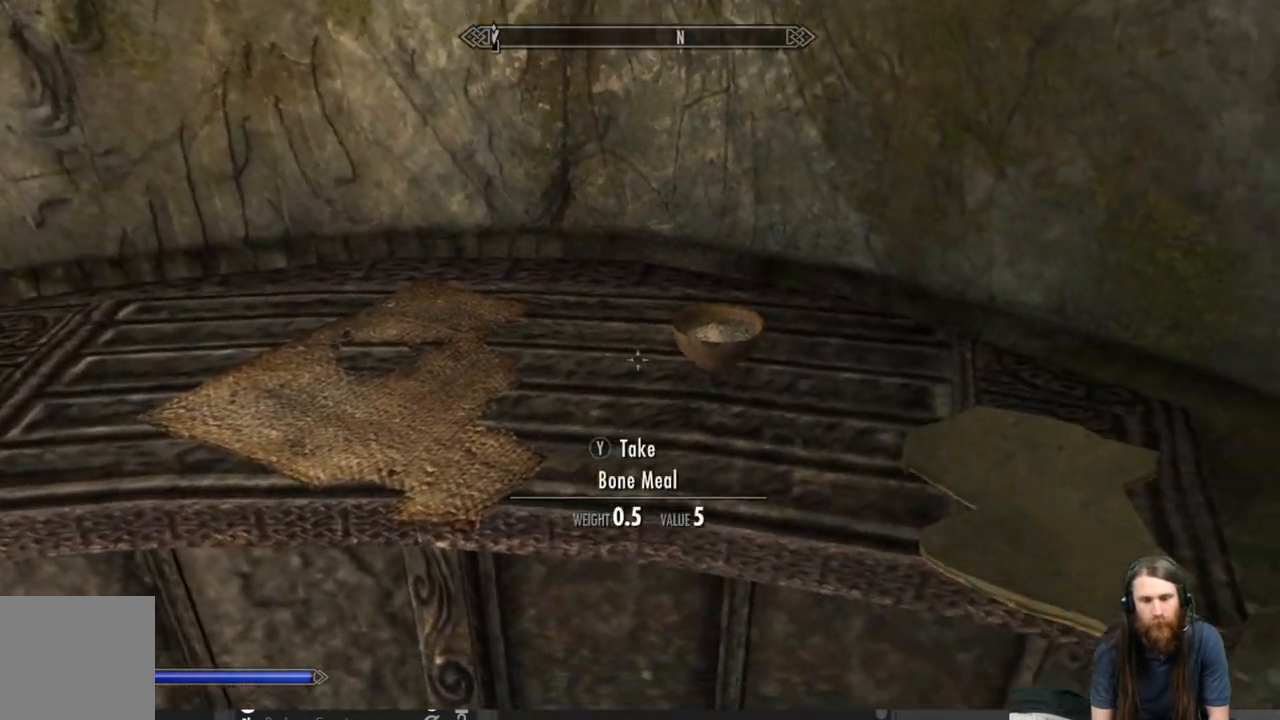
{"buttons": [], "left_stick": "right", "right_stick": "up-right", "events": [[17, "right_stick", "center"], [167, "Y", "down"], [267, "Y", "up"], [333, "left_stick", "right"], [367, "right_stick", "up-right"]]}
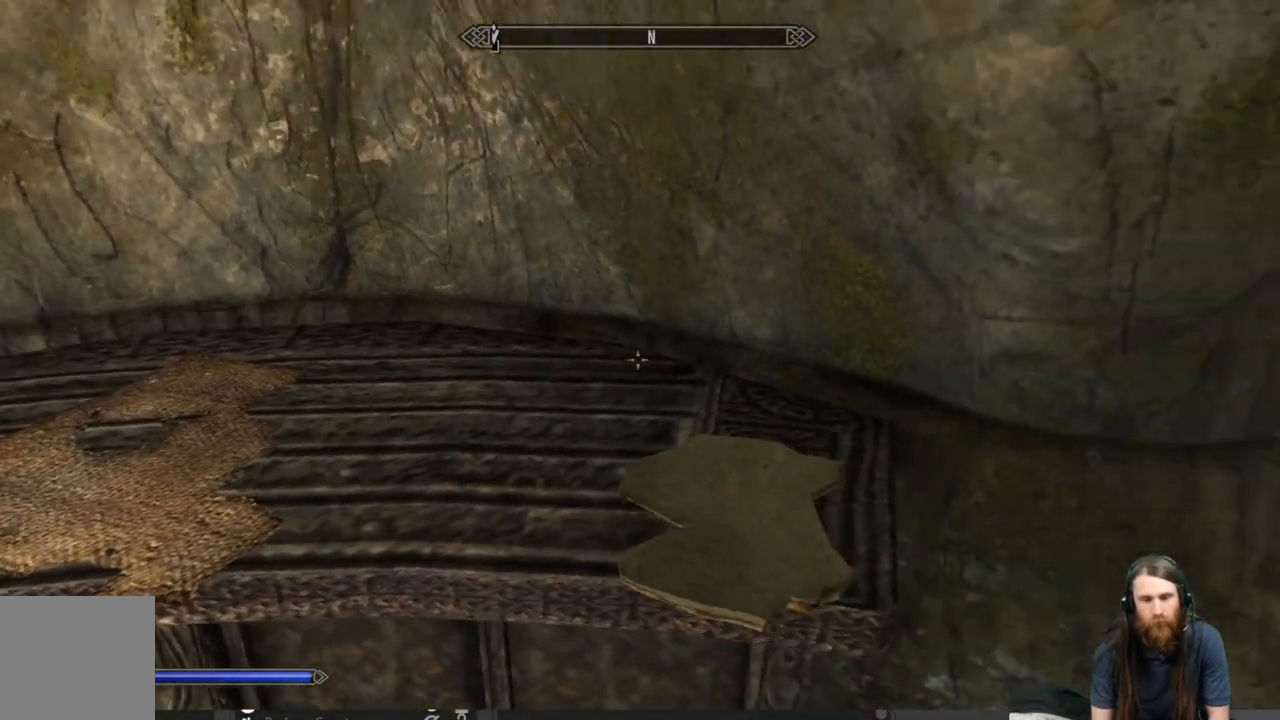
{"buttons": [], "left_stick": "up-right", "right_stick": "down-right", "events": [[133, "right_stick", "center"], [200, "left_stick", "center"], [350, "left_stick", "right"], [400, "left_stick", "up-right"], [433, "right_stick", "down-right"]]}
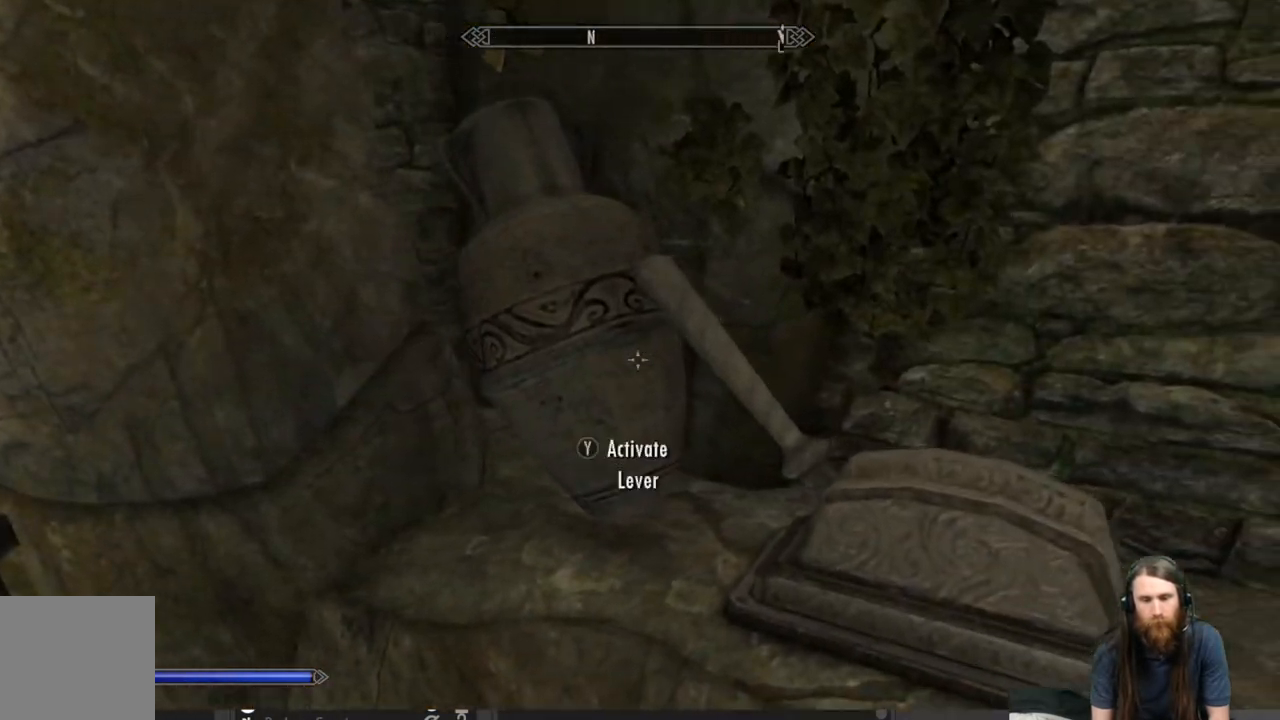
{"buttons": [], "left_stick": "down-left", "right_stick": "left", "events": [[50, "left_stick", "center"], [50, "right_stick", "center"], [133, "Y", "down"], [250, "Y", "up"], [417, "left_stick", "down-left"], [433, "right_stick", "left"]]}
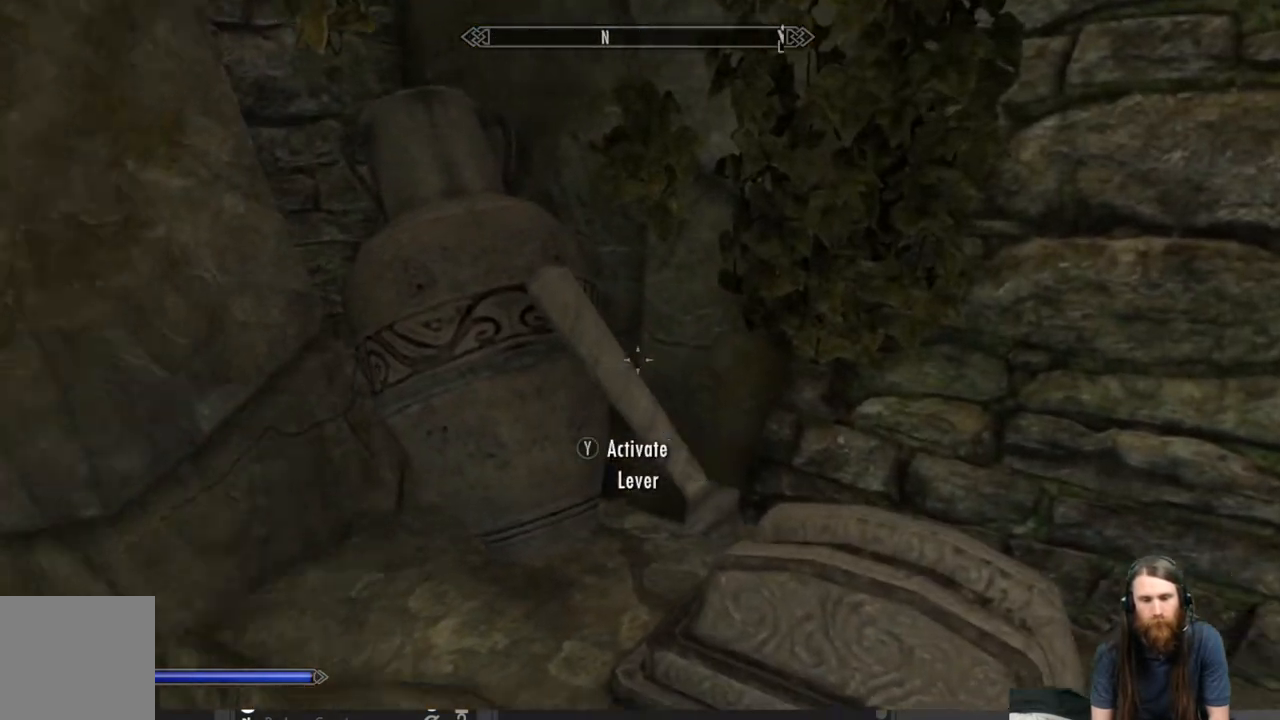
{"buttons": [], "left_stick": "up-left", "right_stick": "up-left", "events": [[117, "left_stick", "left"], [400, "left_stick", "up-left"], [500, "right_stick", "up-left"]]}
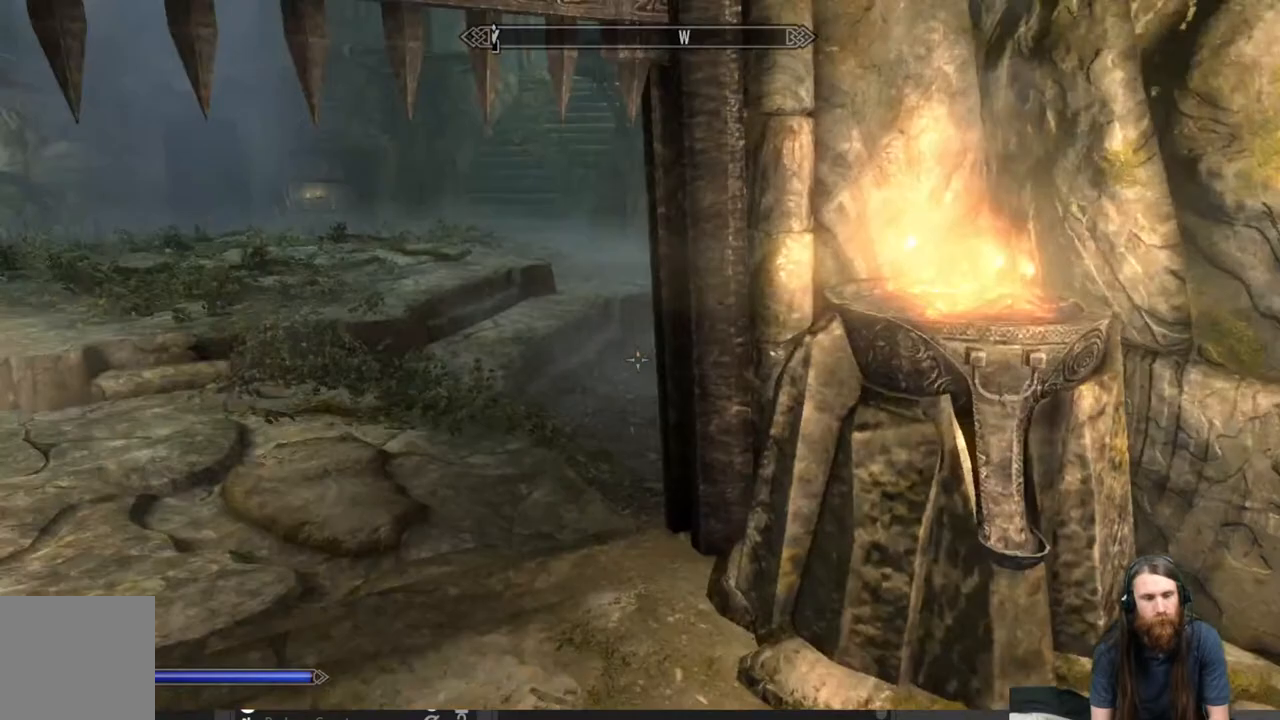
{"buttons": [], "left_stick": "up-left", "right_stick": "center", "events": [[150, "right_stick", "left"], [417, "right_stick", "center"]]}